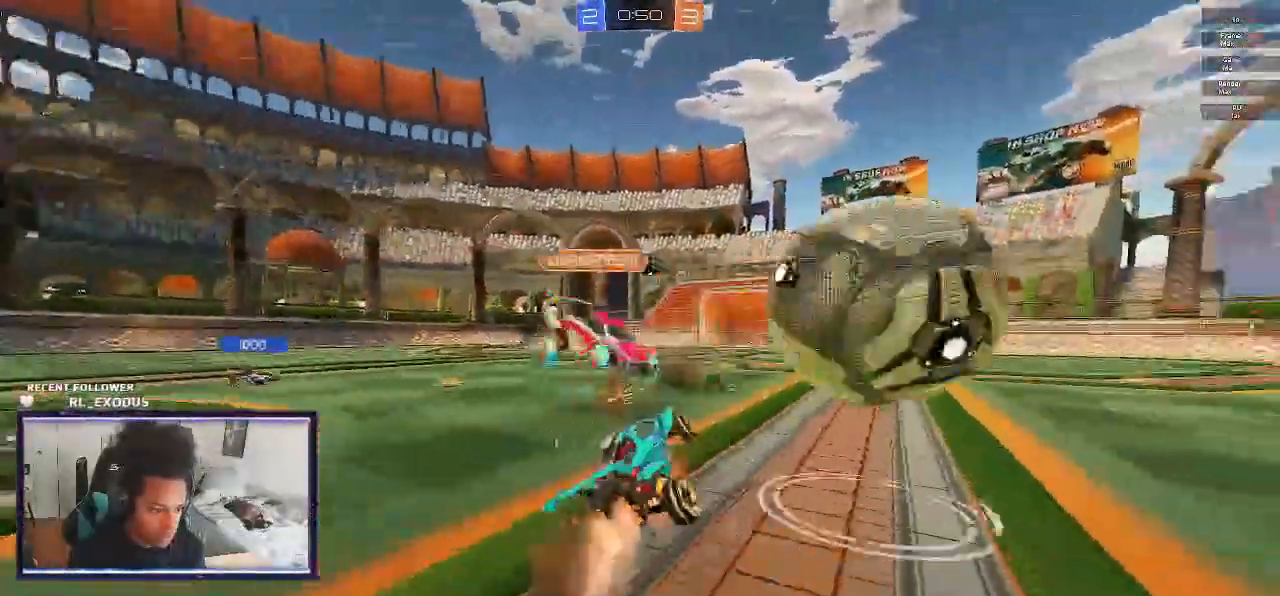
Gameplay with a controller (PlayStation layout); each line is a JSON object with the inputs held at the frame after it (dt_ms = milliseconds from this image to that frame). "events" lists button and stick changes between this image and that frame as [ms after this image, input, new state], when the widget could be followed in between. Not read: HOME.
{"dt_ms": 1000, "buttons": ["R2"], "left_stick": "center", "right_stick": "center"}
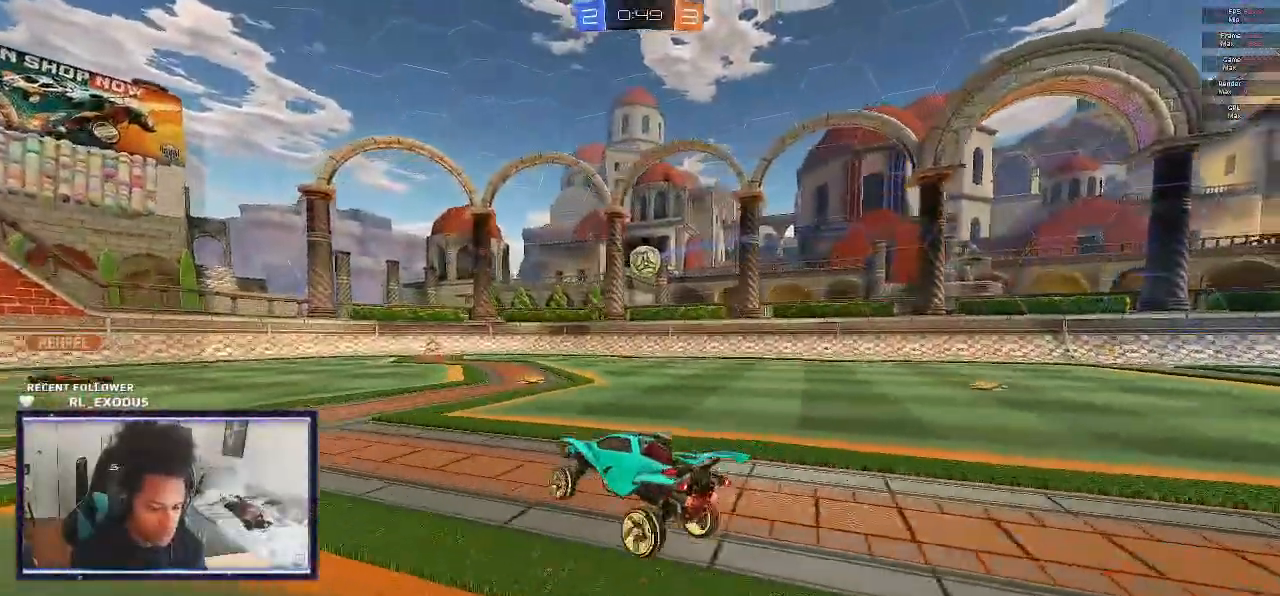
{"dt_ms": 500, "buttons": ["R2"], "left_stick": "right", "right_stick": "center", "events": [[167, "left_stick", "right"]]}
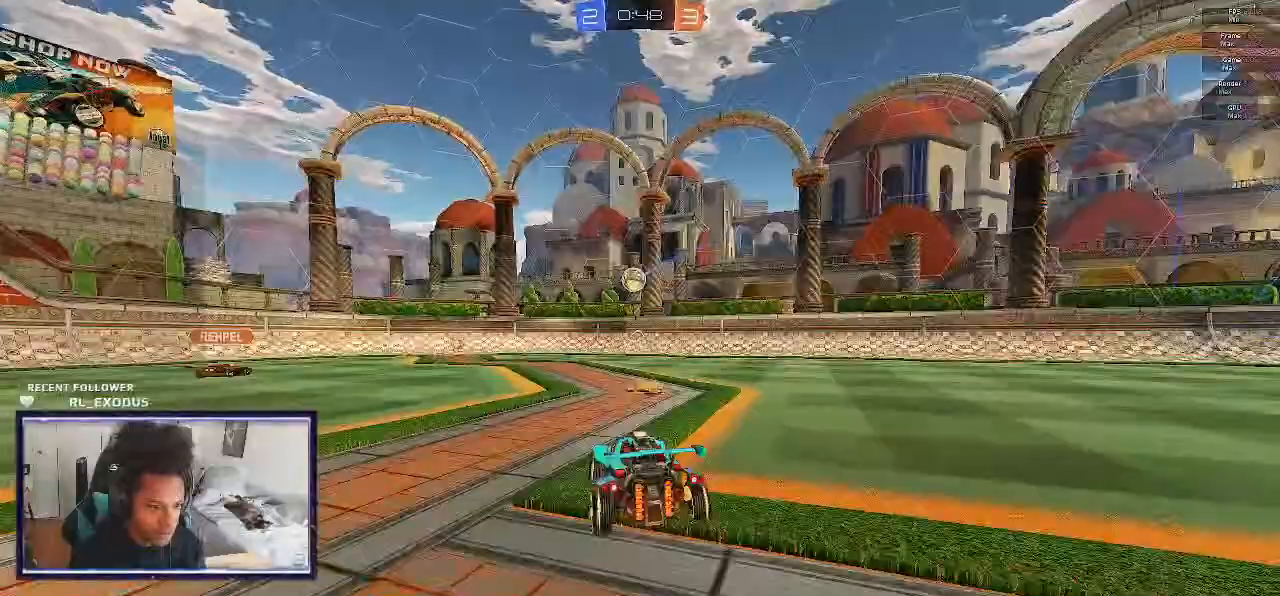
{"dt_ms": 500, "buttons": ["SQUARE", "R2"], "left_stick": "left", "right_stick": "center", "events": [[17, "left_stick", "center"], [67, "SQUARE", "down"], [367, "left_stick", "left"]]}
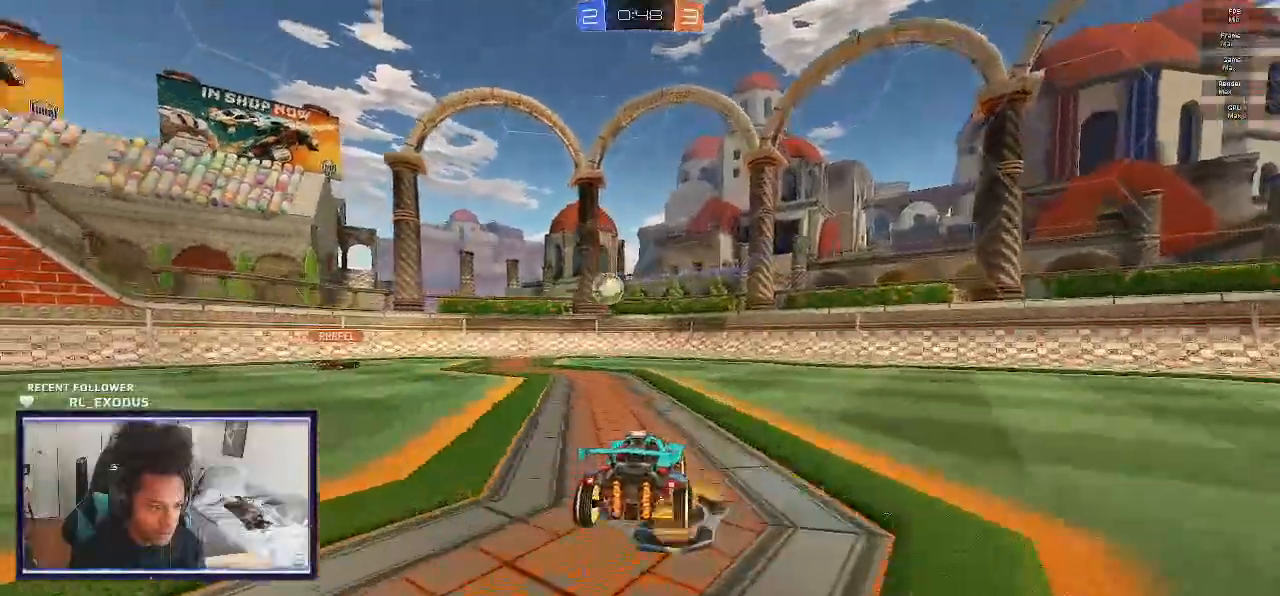
{"dt_ms": 500, "buttons": ["R2"], "left_stick": "center", "right_stick": "center", "events": [[100, "left_stick", "center"], [367, "SQUARE", "up"]]}
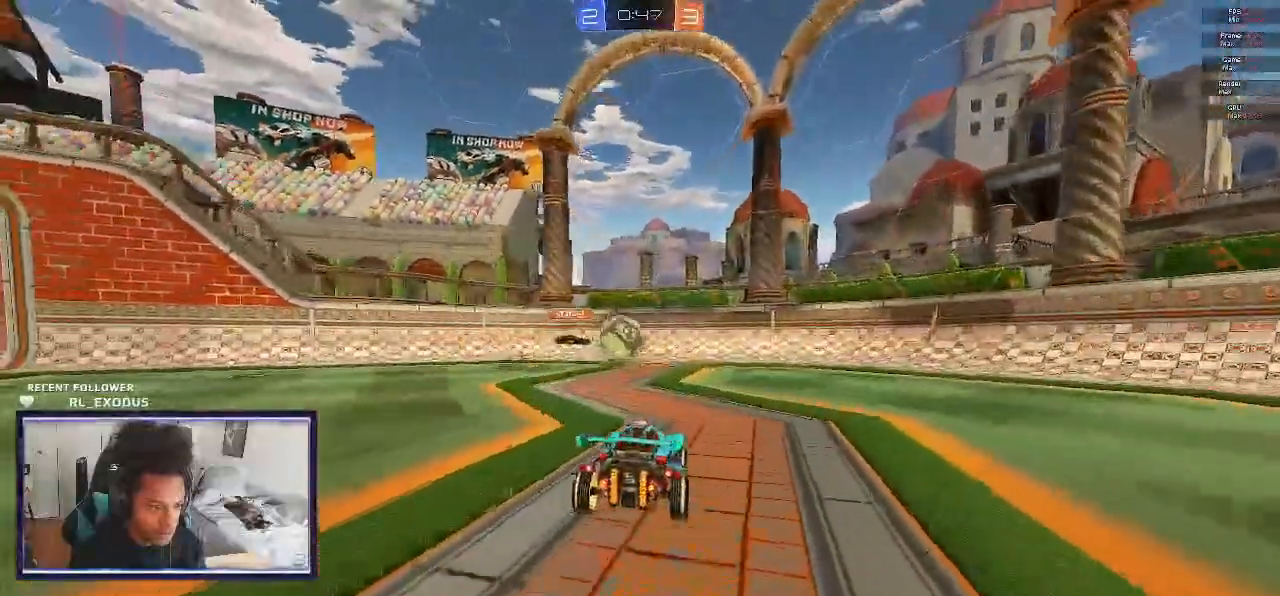
{"dt_ms": 500, "buttons": ["R2"], "left_stick": "center", "right_stick": "center", "events": [[317, "left_stick", "left"], [450, "left_stick", "center"]]}
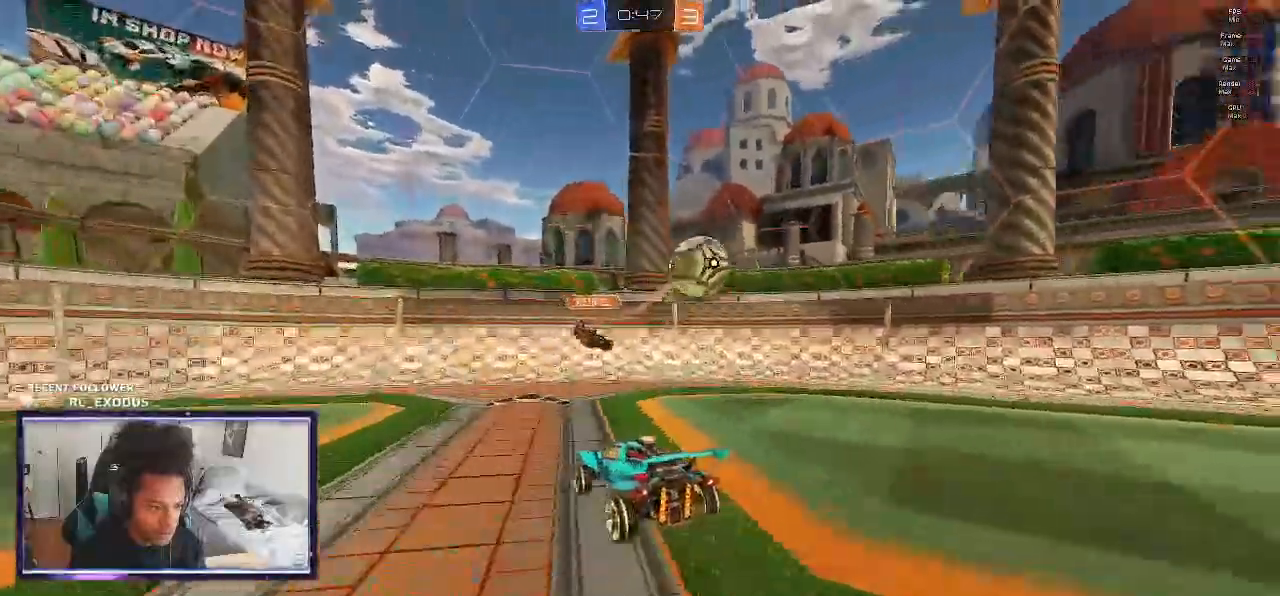
{"dt_ms": 500, "buttons": ["R2"], "left_stick": "right", "right_stick": "center", "events": [[50, "left_stick", "right"], [100, "L1", "down"], [200, "L1", "up"]]}
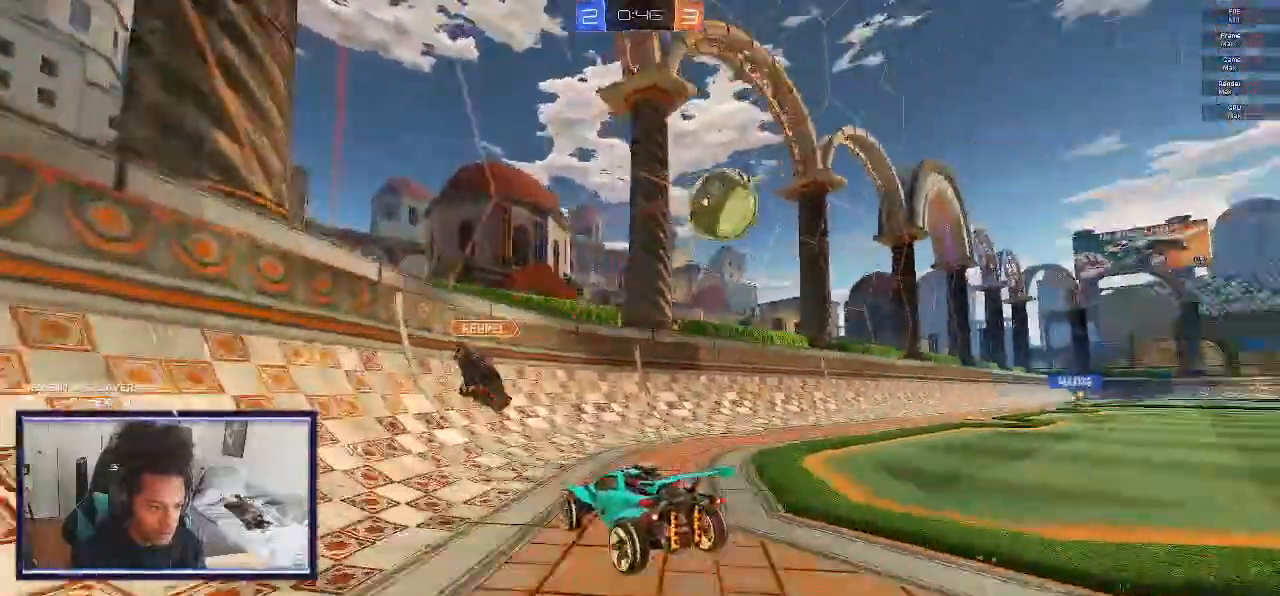
{"dt_ms": 500, "buttons": ["R2"], "left_stick": "center", "right_stick": "center", "events": [[433, "left_stick", "center"]]}
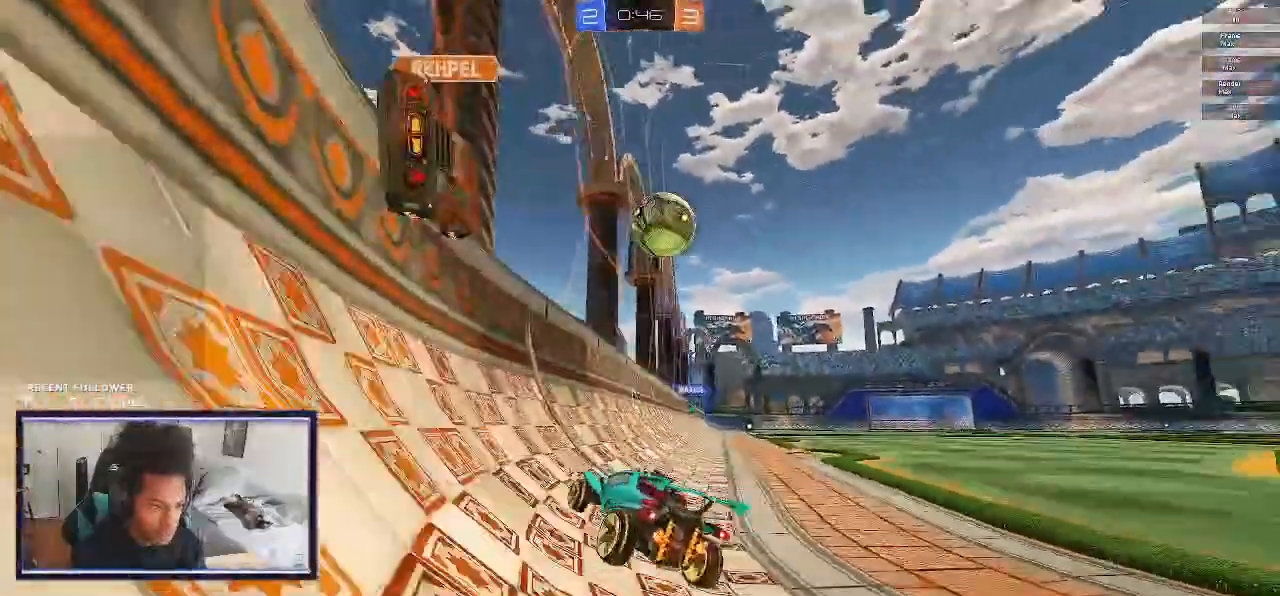
{"dt_ms": 500, "buttons": ["L1", "R2"], "left_stick": "up-right", "right_stick": "center", "events": [[300, "L1", "down"], [317, "left_stick", "up-right"], [333, "CROSS", "down"], [400, "CROSS", "up"]]}
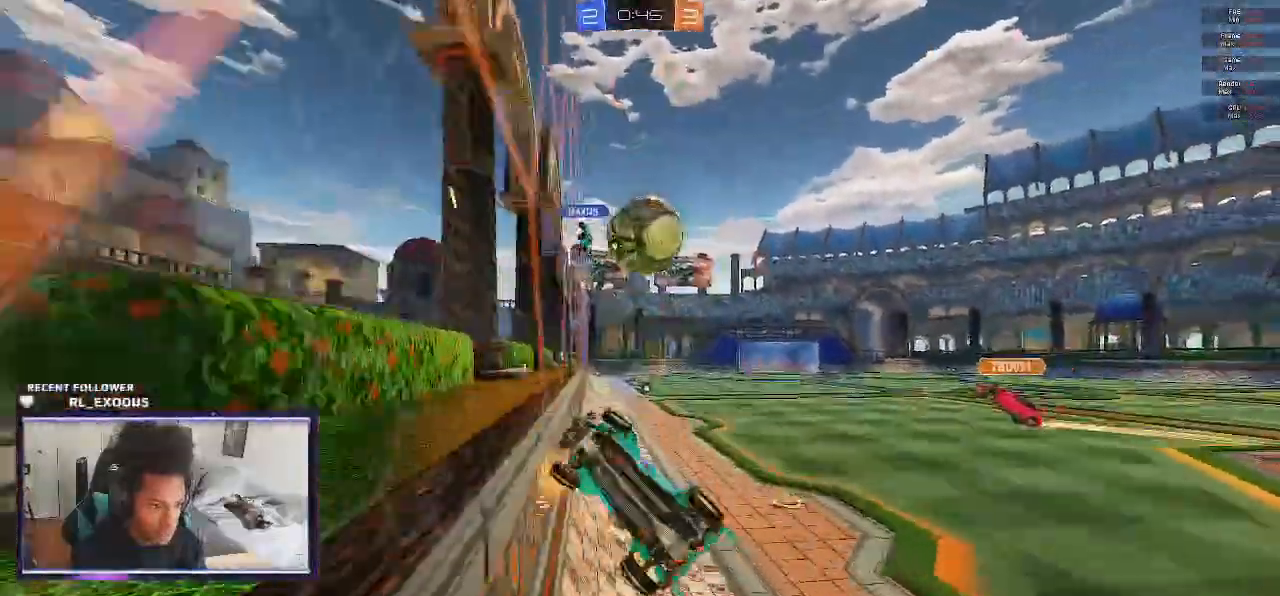
{"dt_ms": 500, "buttons": ["L1", "R2"], "left_stick": "center", "right_stick": "center", "events": [[150, "left_stick", "center"]]}
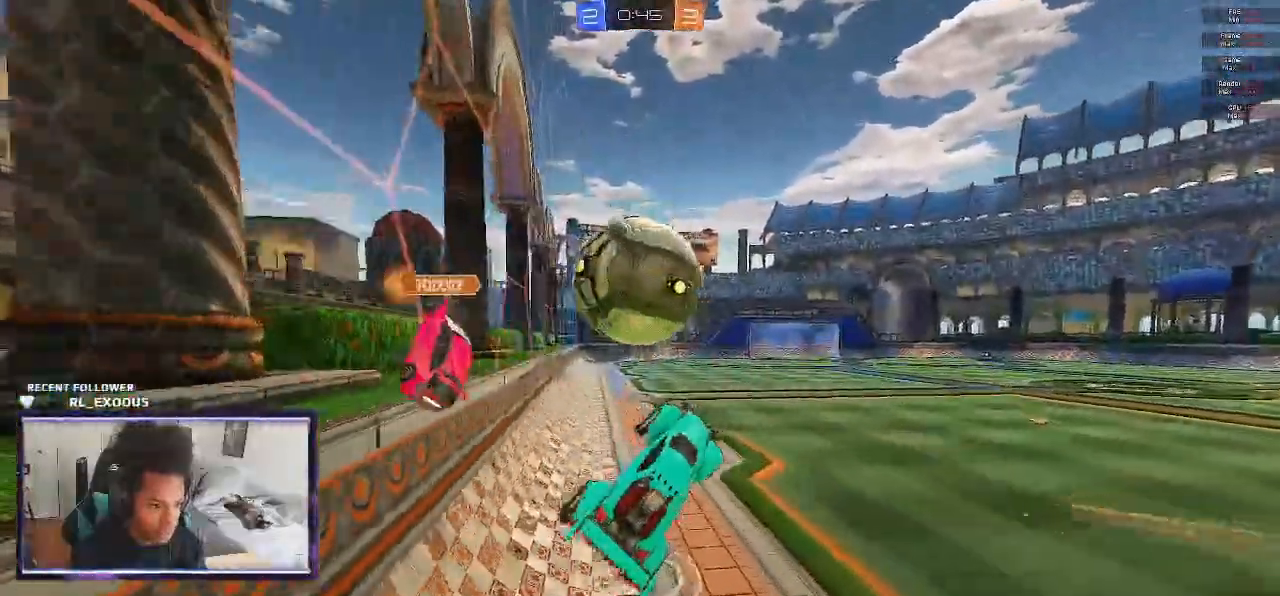
{"dt_ms": 500, "buttons": ["L1", "R2"], "left_stick": "center", "right_stick": "center", "events": []}
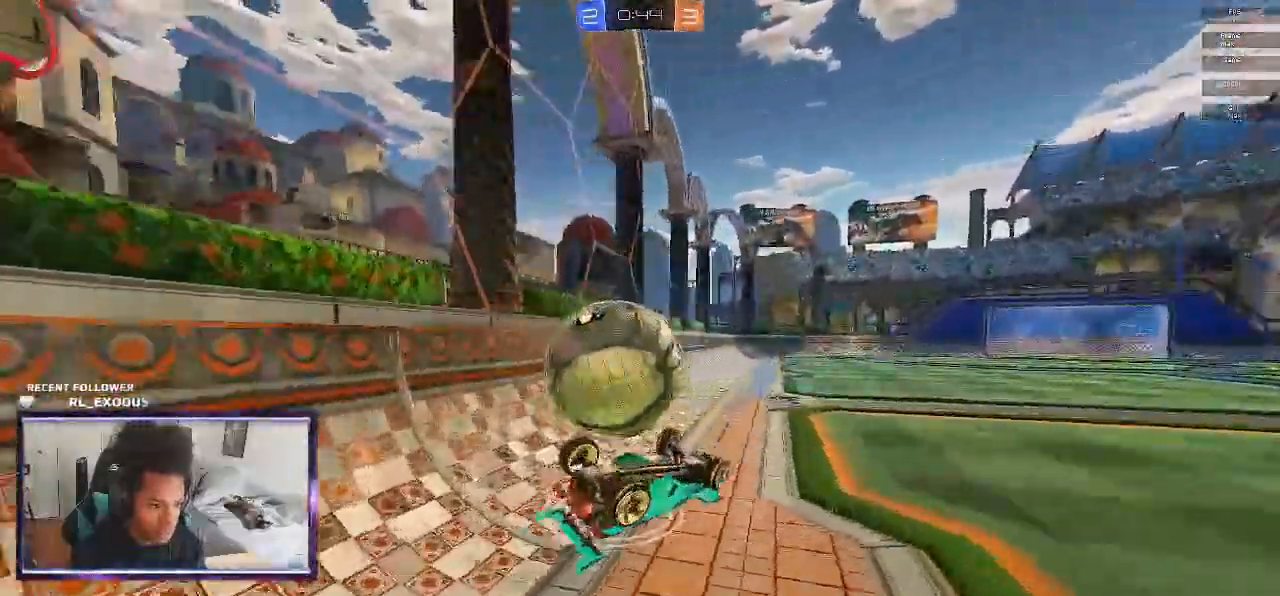
{"dt_ms": 500, "buttons": ["R2"], "left_stick": "center", "right_stick": "center", "events": [[50, "left_stick", "down"], [417, "left_stick", "center"], [467, "L1", "up"]]}
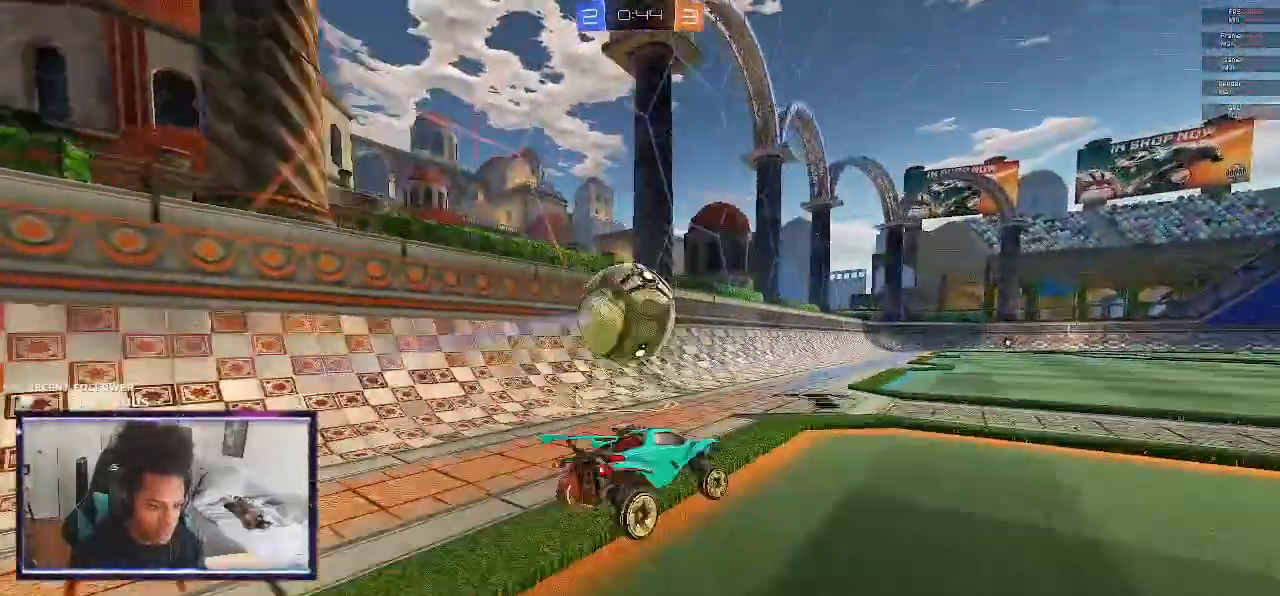
{"dt_ms": 500, "buttons": ["L1", "R2"], "left_stick": "down-left", "right_stick": "center", "events": [[233, "CROSS", "down"], [267, "L1", "down"], [300, "CROSS", "up"], [300, "left_stick", "up-left"], [333, "CROSS", "down"], [400, "CROSS", "up"], [500, "left_stick", "down-left"]]}
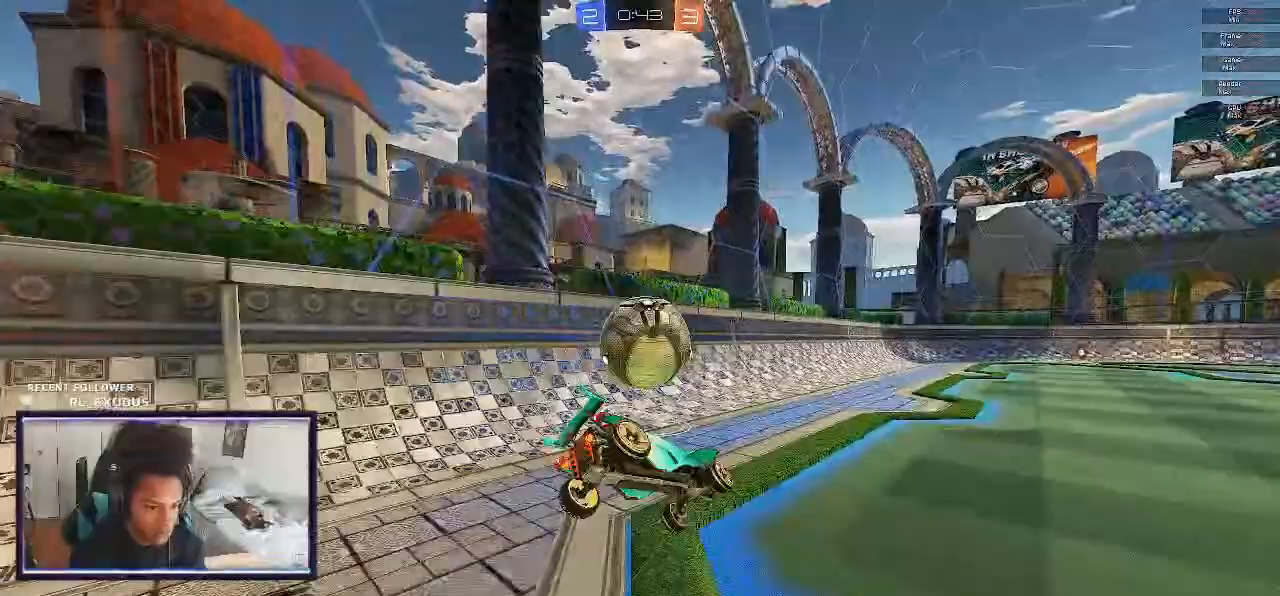
{"dt_ms": 1000, "buttons": ["R2"], "left_stick": "center", "right_stick": "center"}
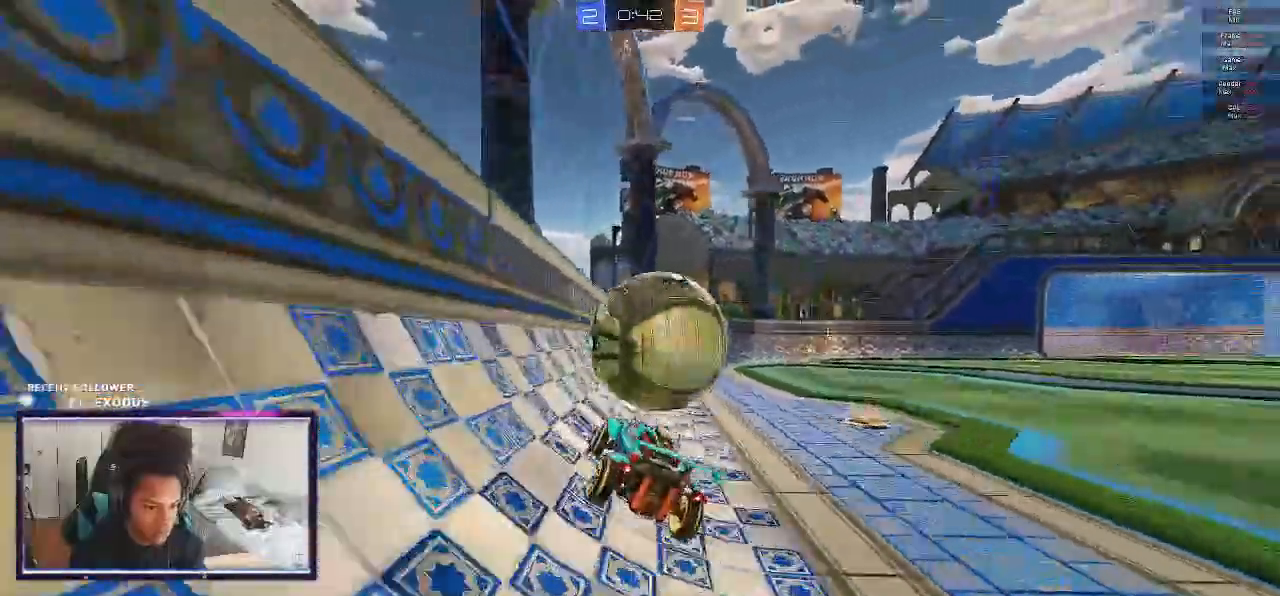
{"dt_ms": 500, "buttons": ["R2"], "left_stick": "center", "right_stick": "center"}
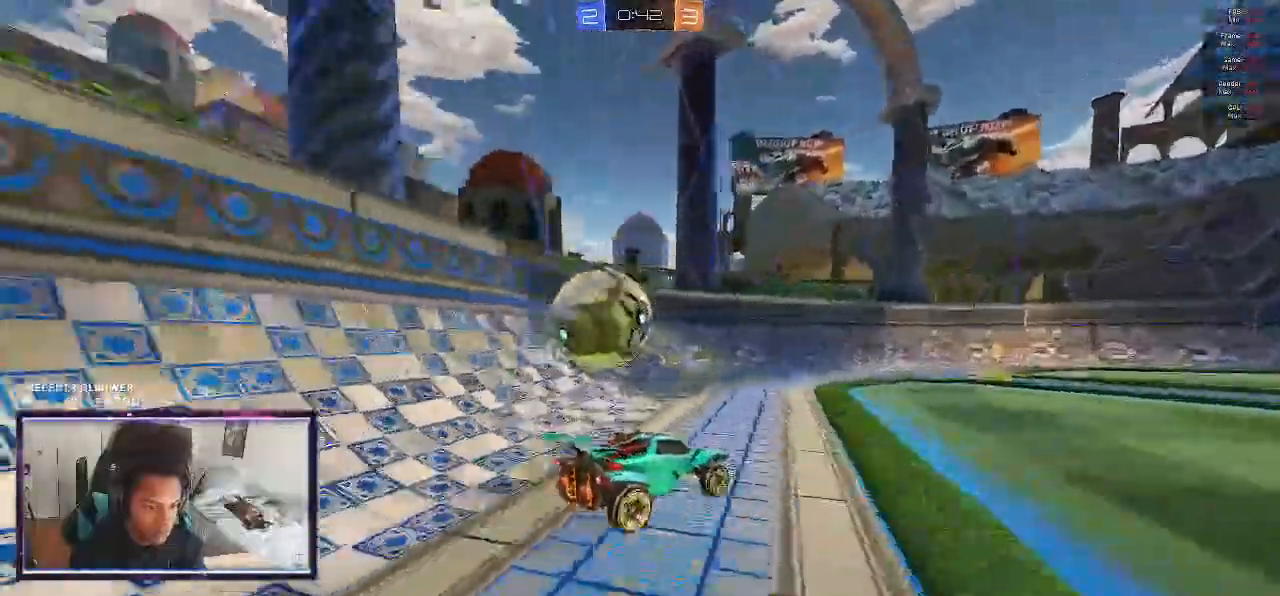
{"dt_ms": 500, "buttons": ["R2"], "left_stick": "left", "right_stick": "center", "events": [[500, "left_stick", "left"]]}
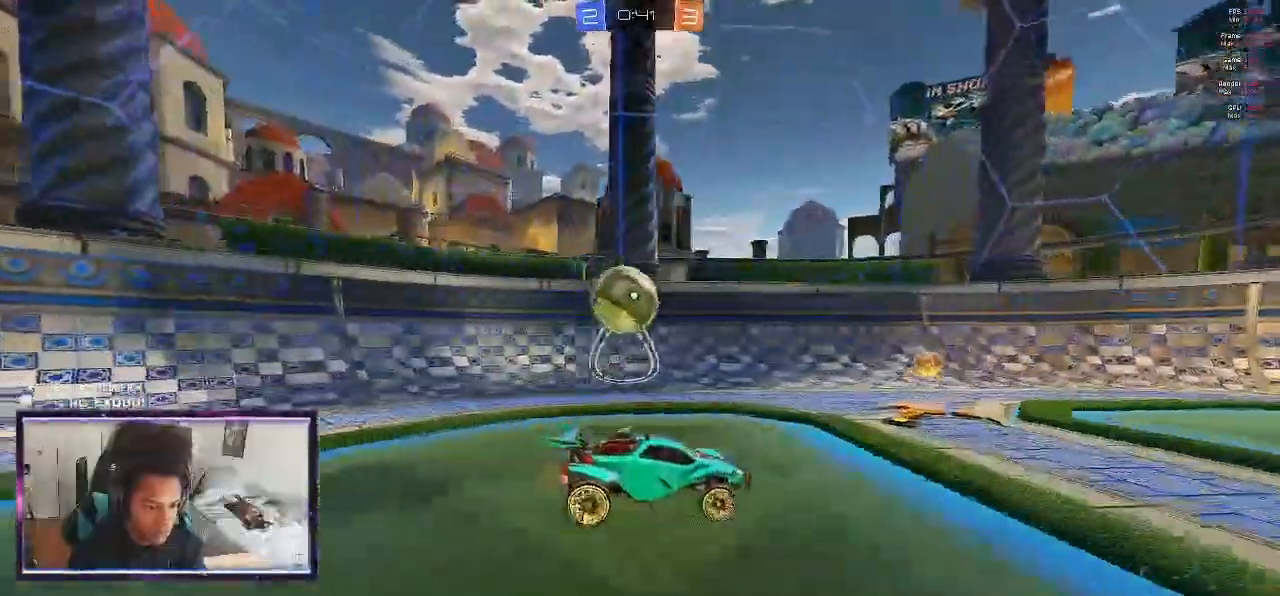
{"dt_ms": 500, "buttons": ["SQUARE", "R2"], "left_stick": "left", "right_stick": "center", "events": [[267, "SQUARE", "down"]]}
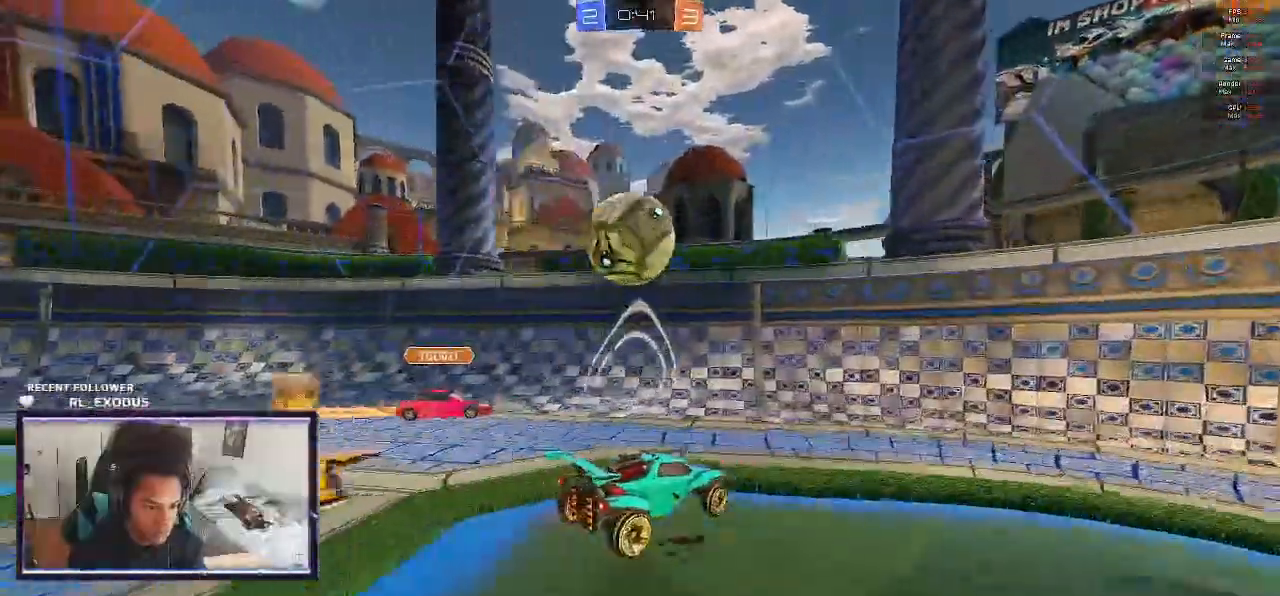
{"dt_ms": 500, "buttons": ["SQUARE", "R2"], "left_stick": "right", "right_stick": "center", "events": [[167, "left_stick", "right"]]}
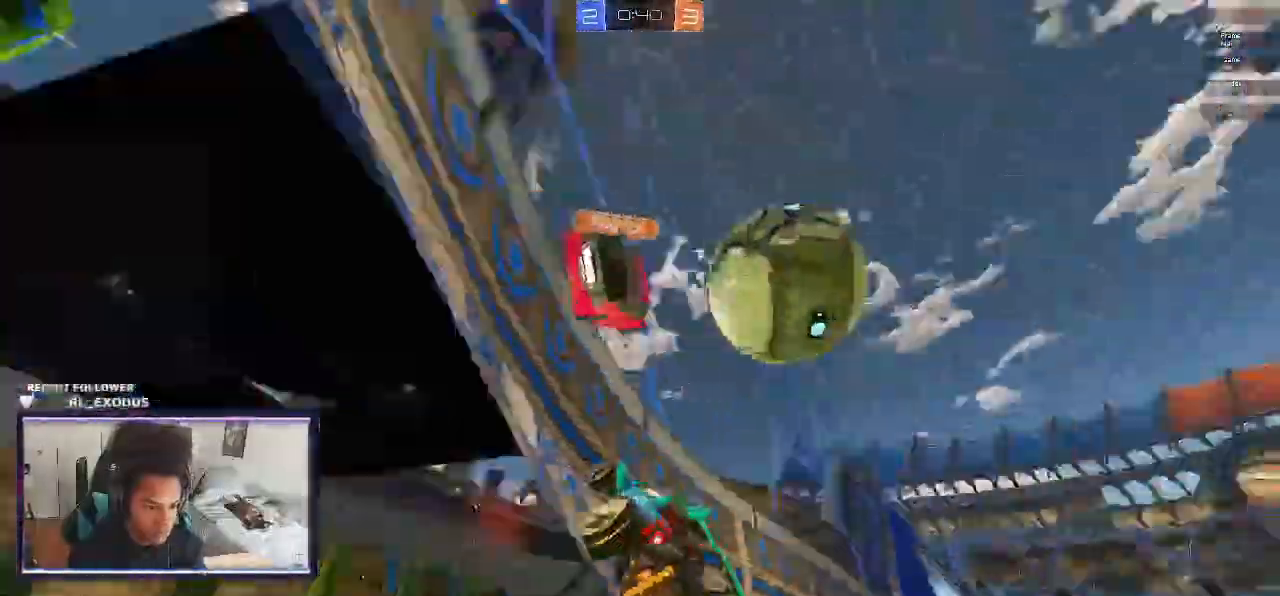
{"dt_ms": 500, "buttons": ["R2"], "left_stick": "center", "right_stick": "center"}
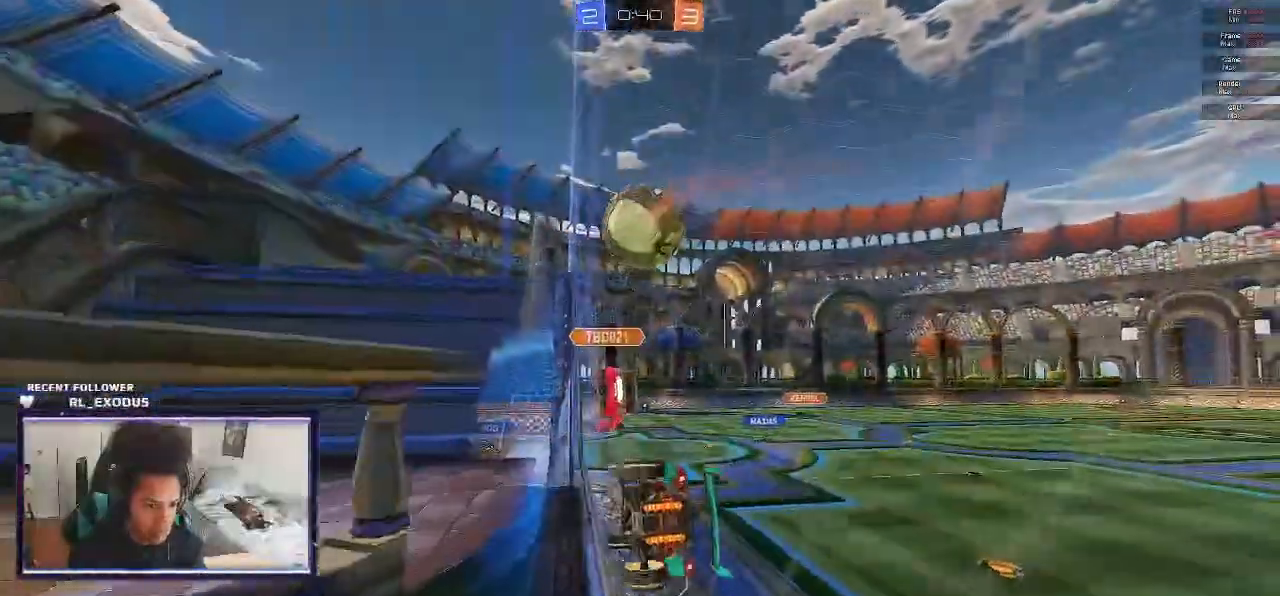
{"dt_ms": 500, "buttons": ["R2"], "left_stick": "center", "right_stick": "center", "events": [[33, "CROSS", "down"], [33, "L1", "down"], [33, "left_stick", "down"], [133, "left_stick", "down-left"], [300, "CROSS", "up"], [367, "L1", "up"], [383, "left_stick", "center"]]}
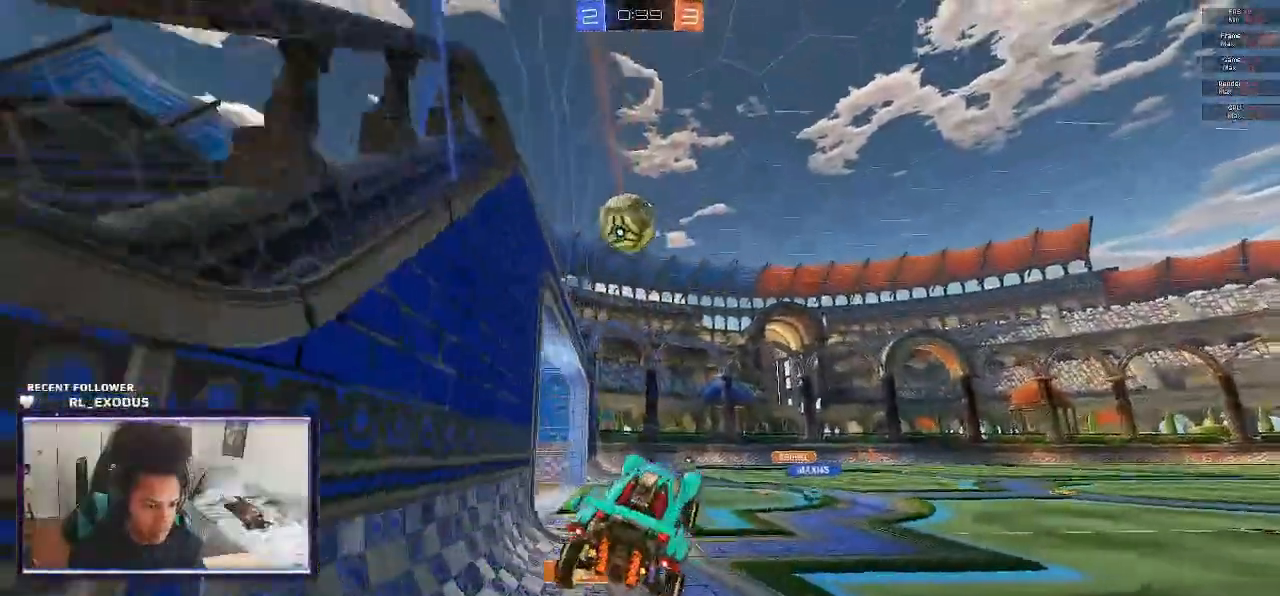
{"dt_ms": 500, "buttons": ["R2"], "left_stick": "center", "right_stick": "center", "events": [[50, "left_stick", "left"], [150, "left_stick", "up"], [200, "CROSS", "down"], [267, "CROSS", "up"], [300, "left_stick", "center"]]}
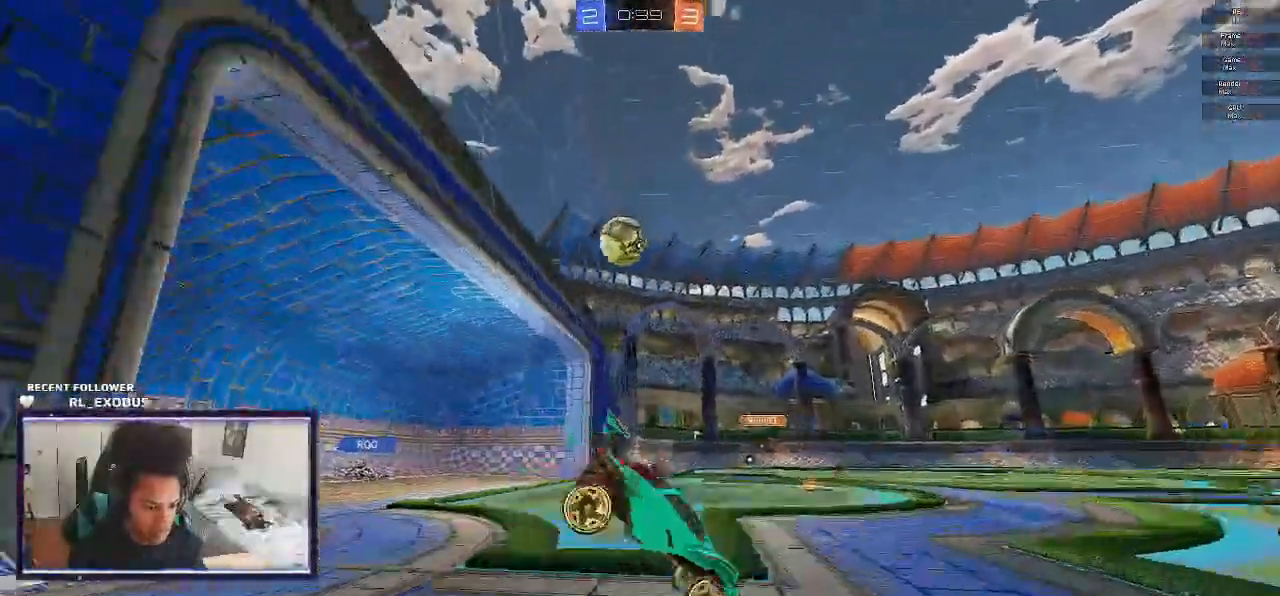
{"dt_ms": 500, "buttons": ["L1", "R2"], "left_stick": "up-right", "right_stick": "center", "events": [[300, "L1", "down"], [300, "R2", "up"], [333, "left_stick", "up-right"], [500, "R2", "down"]]}
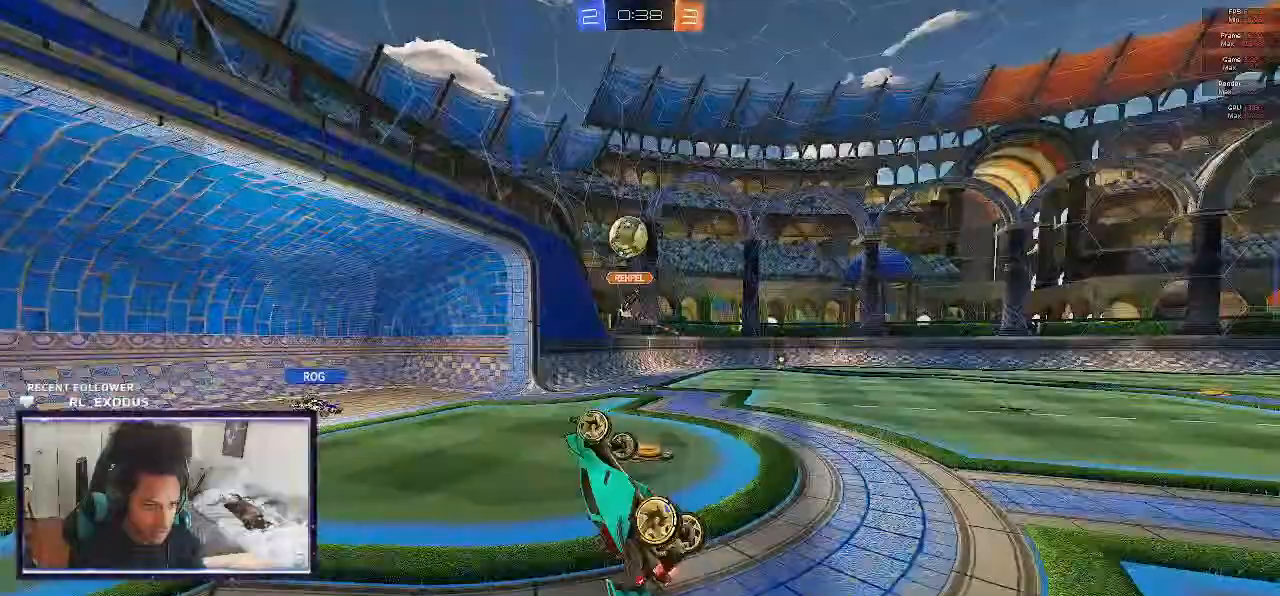
{"dt_ms": 500, "buttons": ["R2"], "left_stick": "center", "right_stick": "center", "events": [[133, "L1", "up"], [167, "left_stick", "up"], [300, "left_stick", "center"]]}
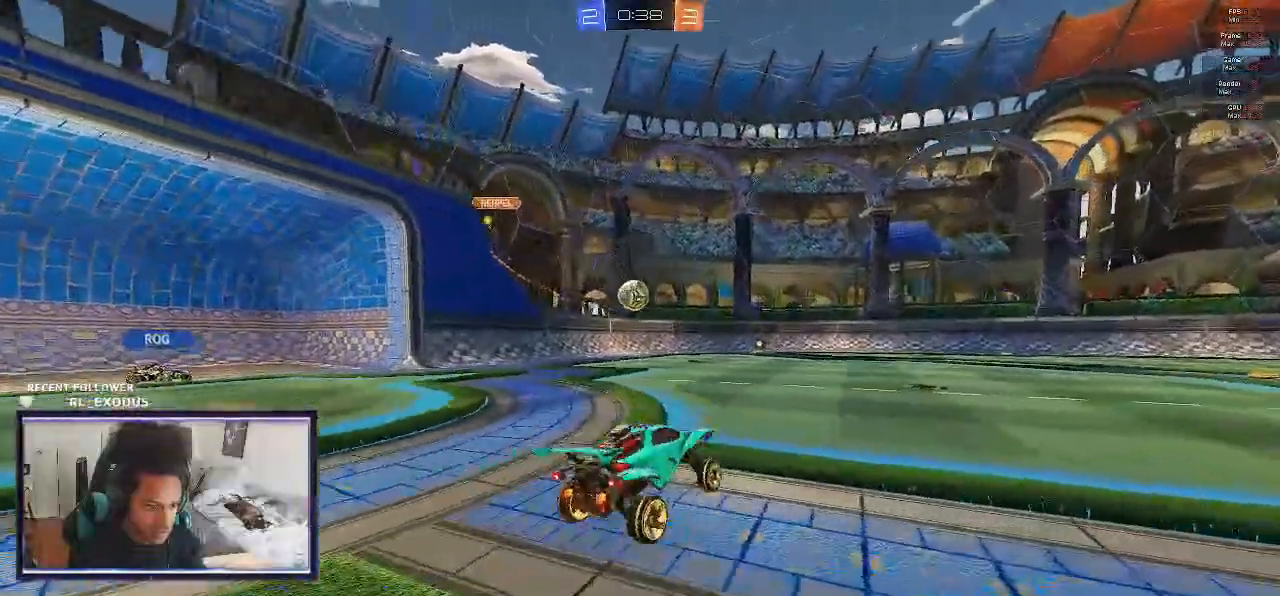
{"dt_ms": 500, "buttons": ["R2"], "left_stick": "up-left", "right_stick": "center", "events": [[400, "left_stick", "up-left"], [433, "CROSS", "down"], [500, "CROSS", "up"]]}
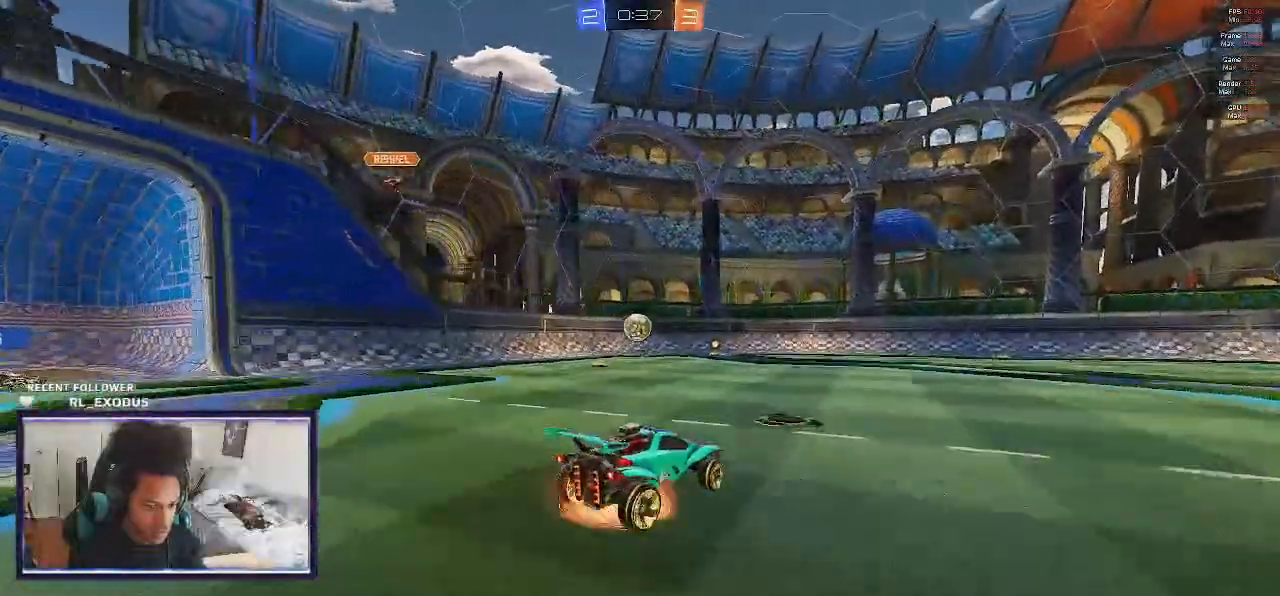
{"dt_ms": 500, "buttons": ["L1", "R2"], "left_stick": "down-left", "right_stick": "center", "events": [[67, "CROSS", "down"], [133, "CROSS", "up"], [167, "left_stick", "down-left"], [233, "L1", "down"]]}
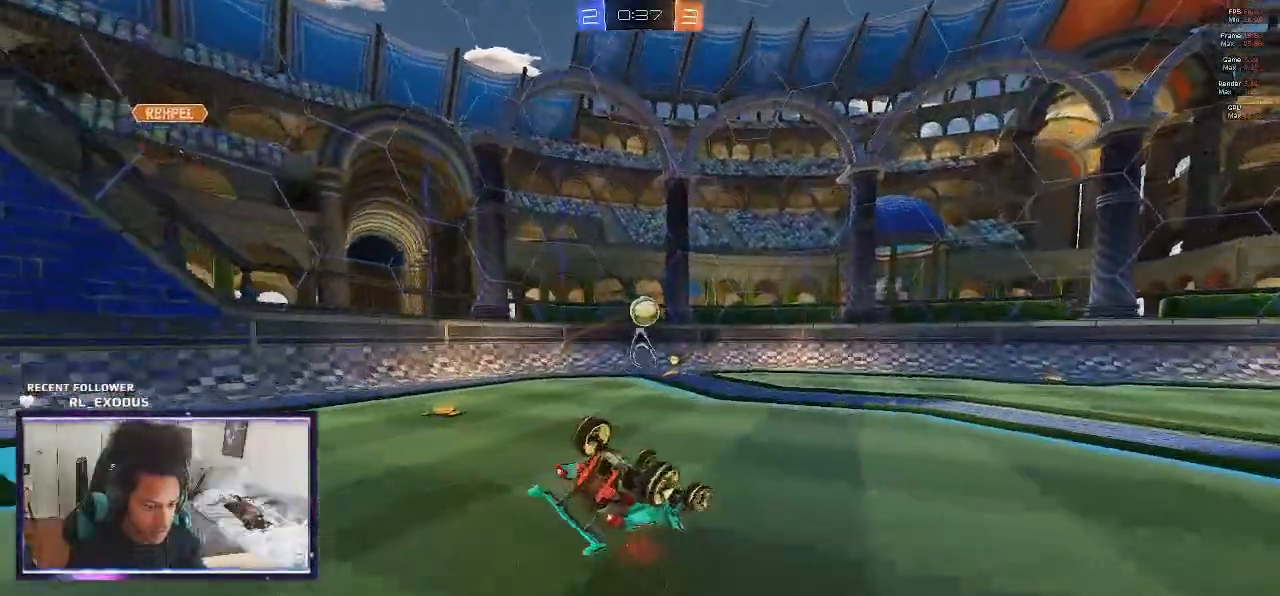
{"dt_ms": 500, "buttons": ["R2"], "left_stick": "left", "right_stick": "center", "events": [[100, "left_stick", "left"], [267, "L1", "up"]]}
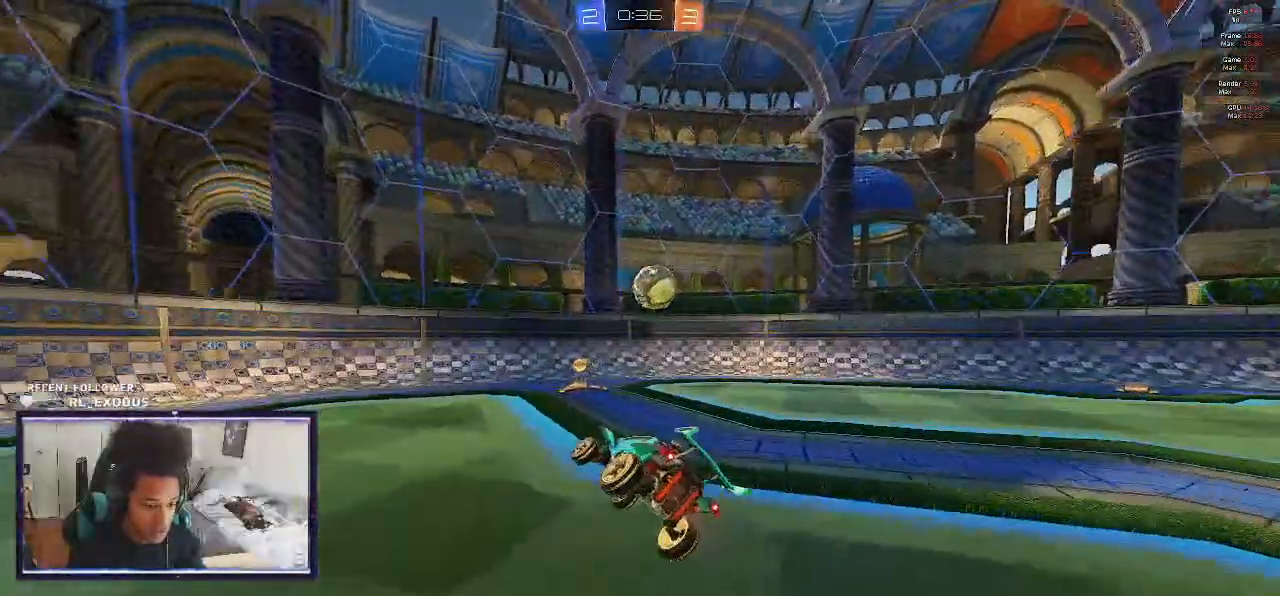
{"dt_ms": 500, "buttons": ["R2"], "left_stick": "center", "right_stick": "center", "events": [[33, "left_stick", "center"], [100, "left_stick", "down-right"], [233, "left_stick", "center"]]}
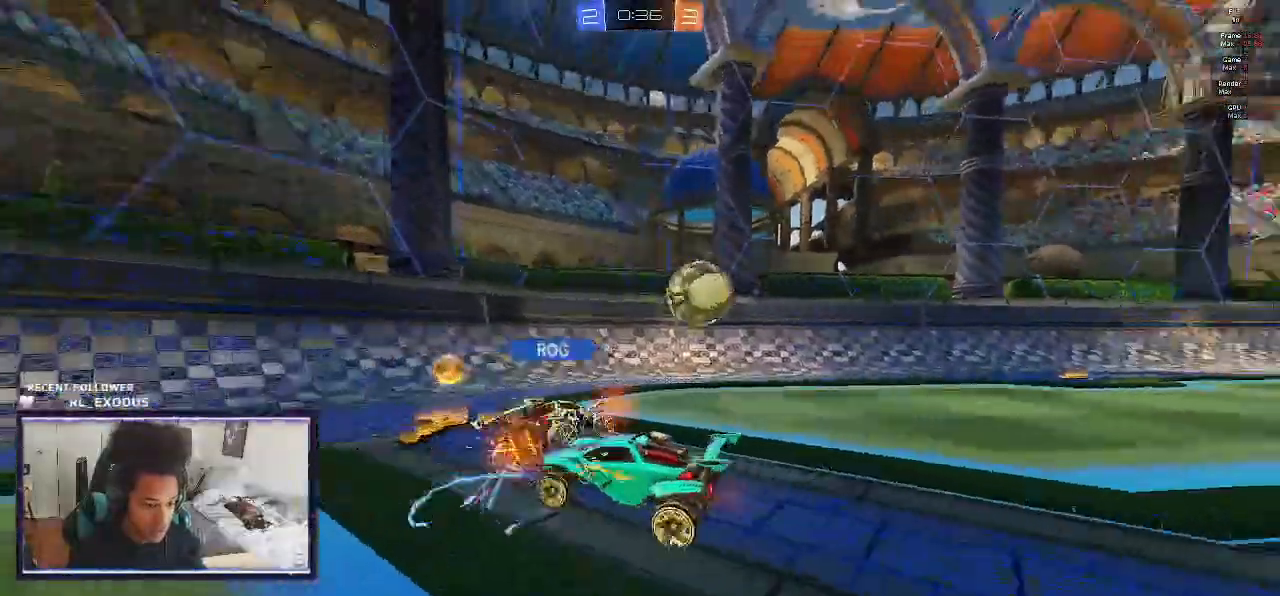
{"dt_ms": 500, "buttons": ["R2"], "left_stick": "down-right", "right_stick": "center", "events": [[100, "left_stick", "down-right"]]}
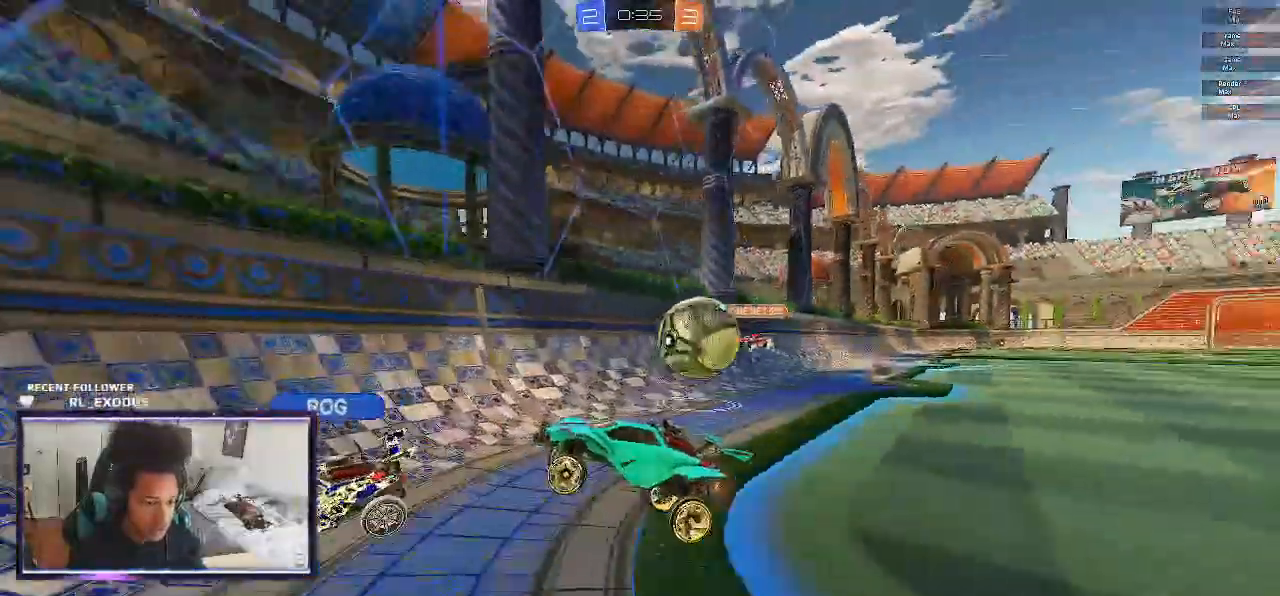
{"dt_ms": 500, "buttons": ["R2"], "left_stick": "down-right", "right_stick": "center", "events": []}
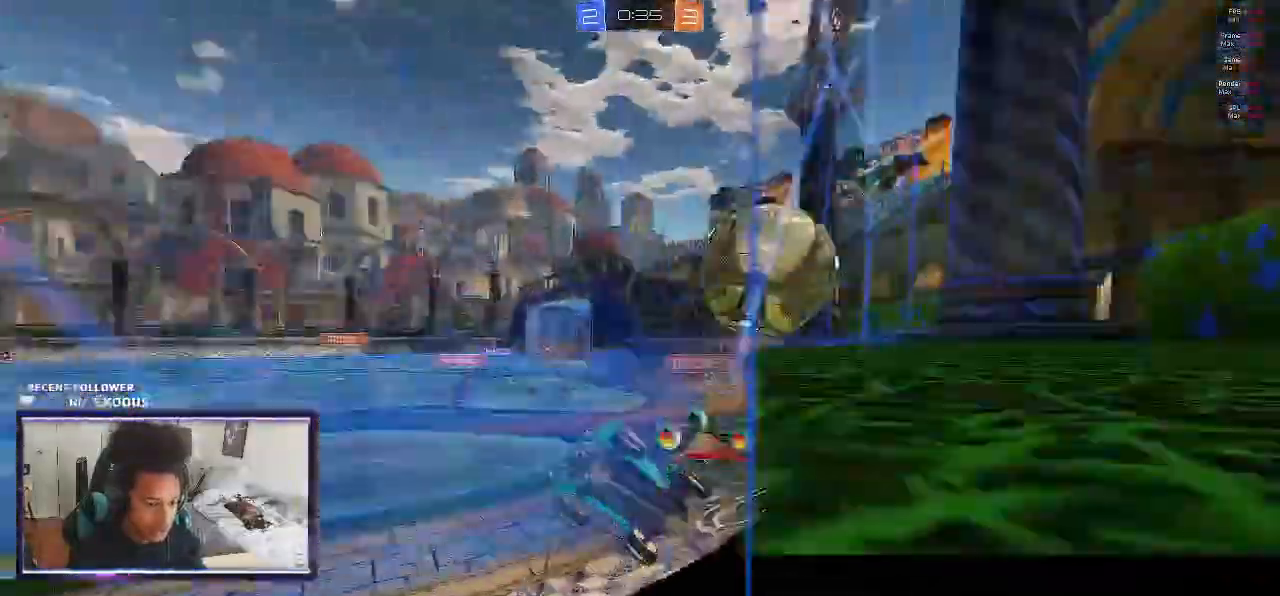
{"dt_ms": 500, "buttons": ["R2"], "left_stick": "right", "right_stick": "center", "events": [[133, "L1", "down"], [167, "left_stick", "right"], [300, "L1", "up"]]}